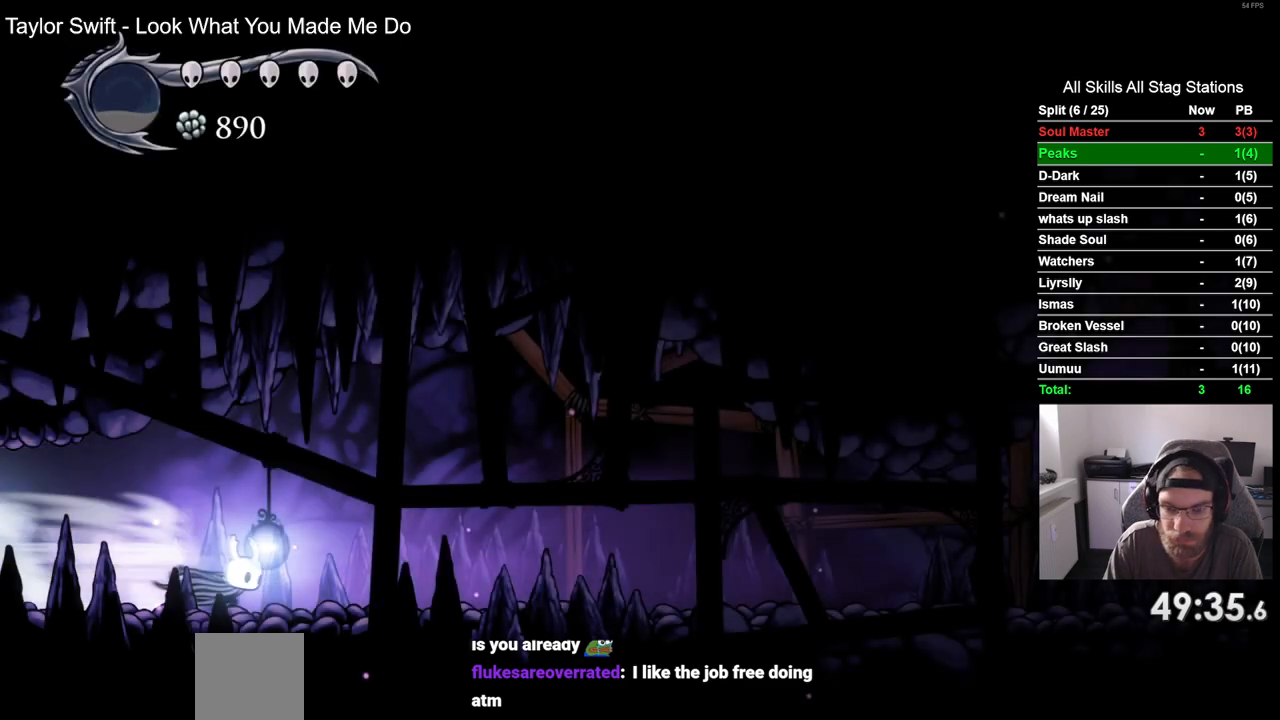
Gameplay with a controller (PlayStation layout); each line is a JSON object with the inputs held at the frame after it (dt_ms = milliseconds from this image to that frame). "events" lists button and stick changes between this image and that frame as [ms after this image, input, new state], when the widget could be followed in between. Not read: DPAD_RIGHT L3 R3.
{"dt_ms": 500, "buttons": ["R2"], "left_stick": "center", "right_stick": "center", "events": [[83, "R2", "up"], [417, "R2", "down"]]}
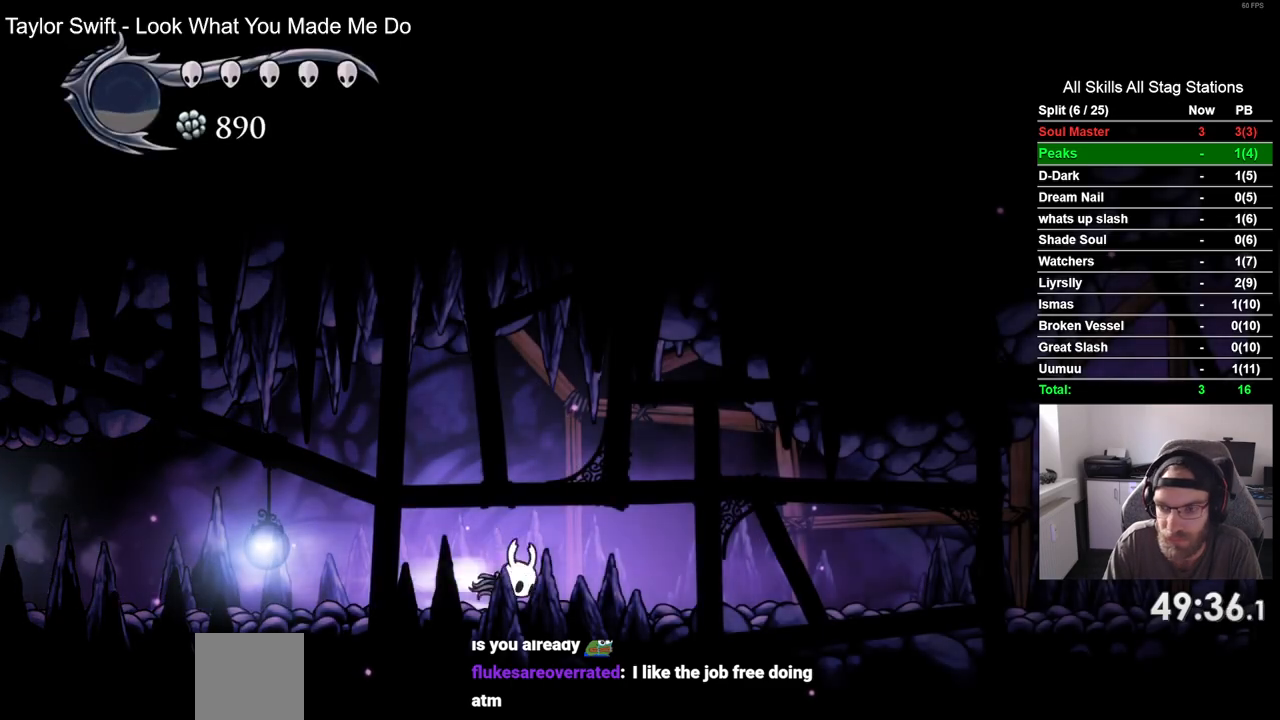
{"dt_ms": 500, "buttons": ["R2"], "left_stick": "center", "right_stick": "center", "events": []}
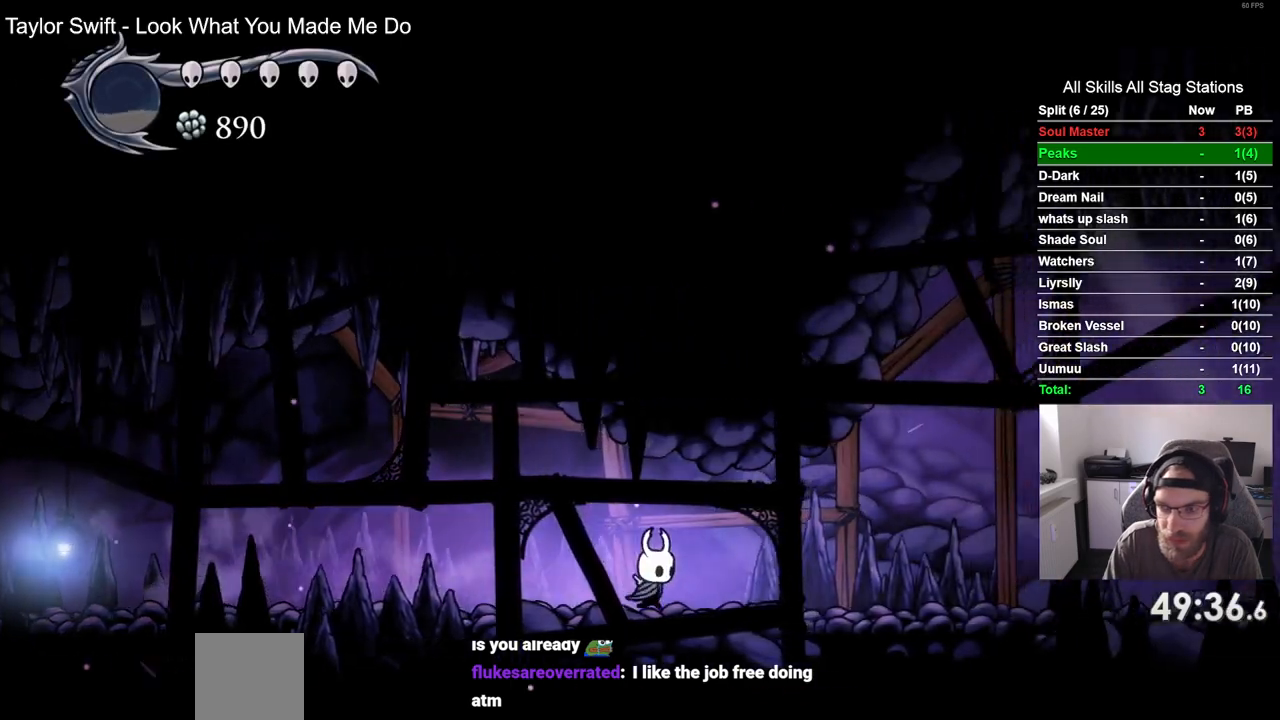
{"dt_ms": 500, "buttons": ["R2"], "left_stick": "center", "right_stick": "center", "events": []}
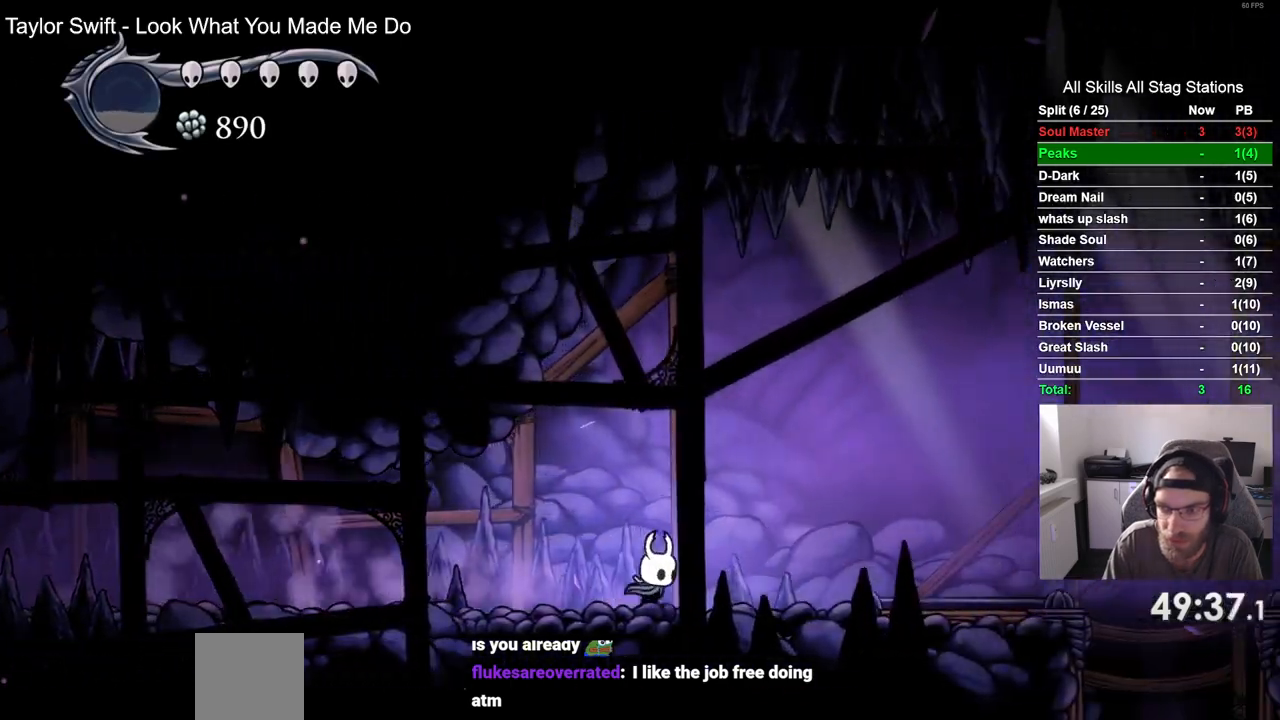
{"dt_ms": 500, "buttons": [], "left_stick": "center", "right_stick": "center", "events": [[300, "R2", "up"]]}
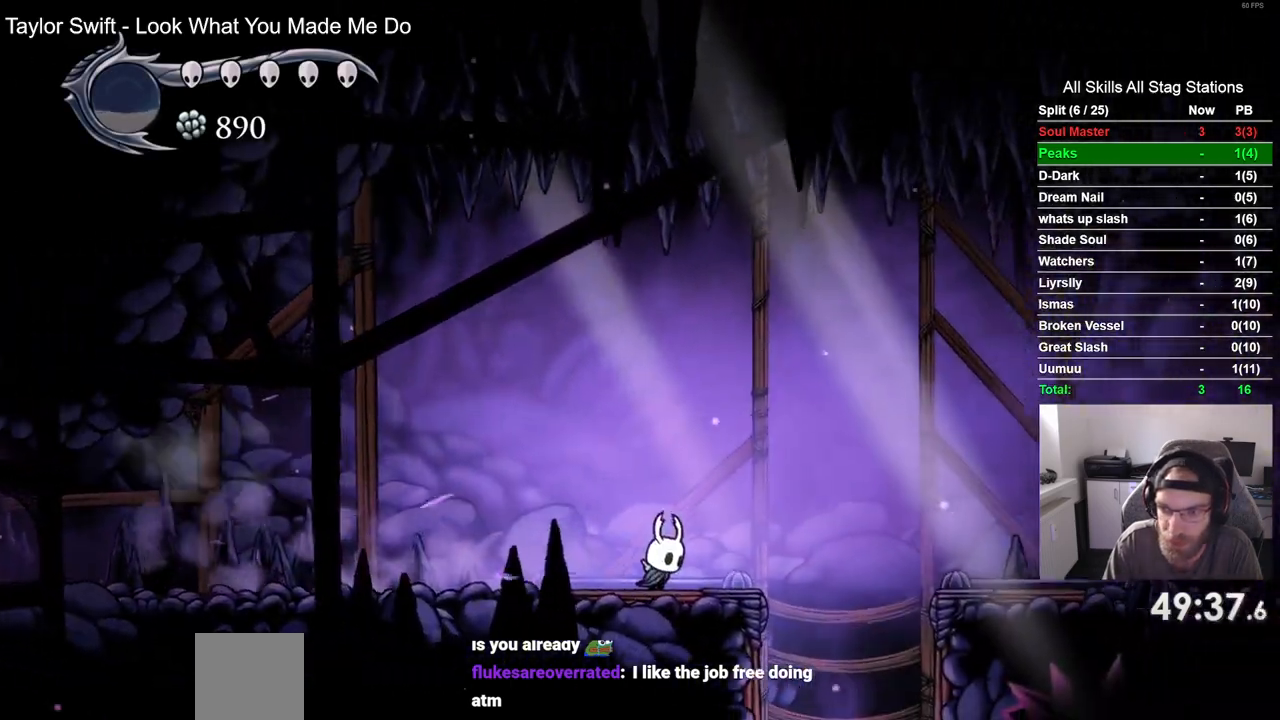
{"dt_ms": 500, "buttons": [], "left_stick": "center", "right_stick": "center", "events": []}
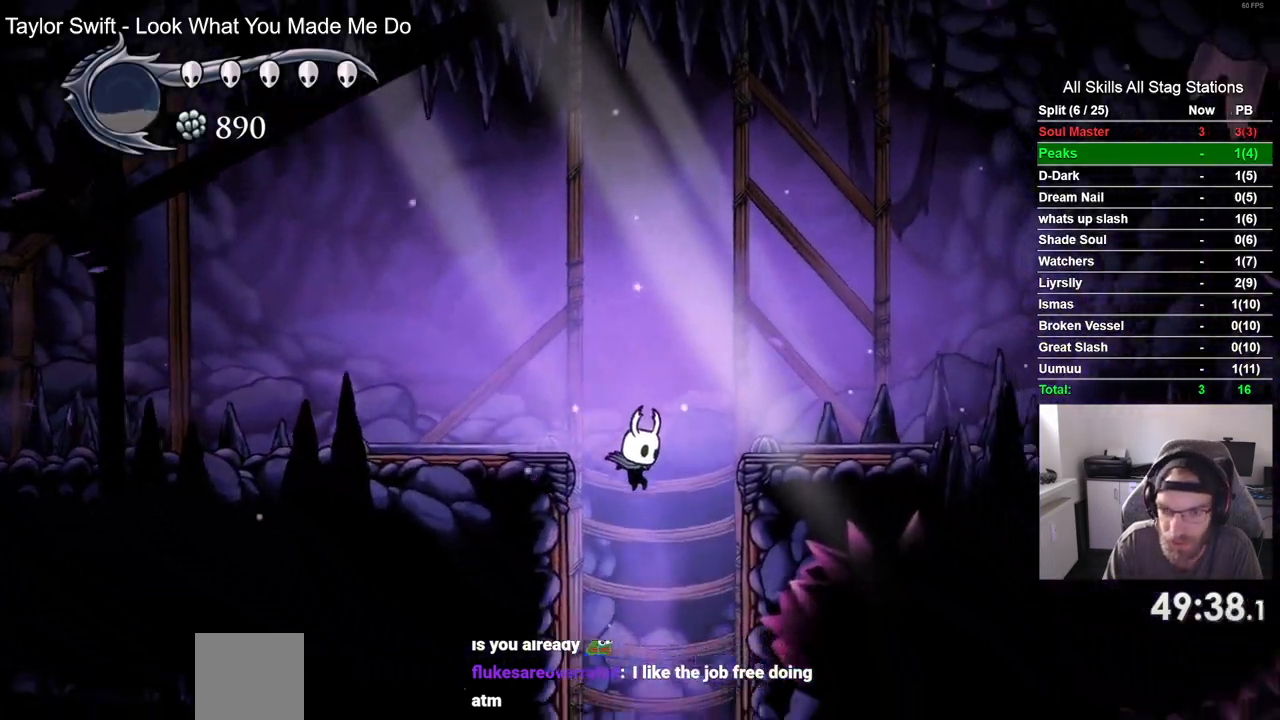
{"dt_ms": 500, "buttons": [], "left_stick": "center", "right_stick": "center", "events": []}
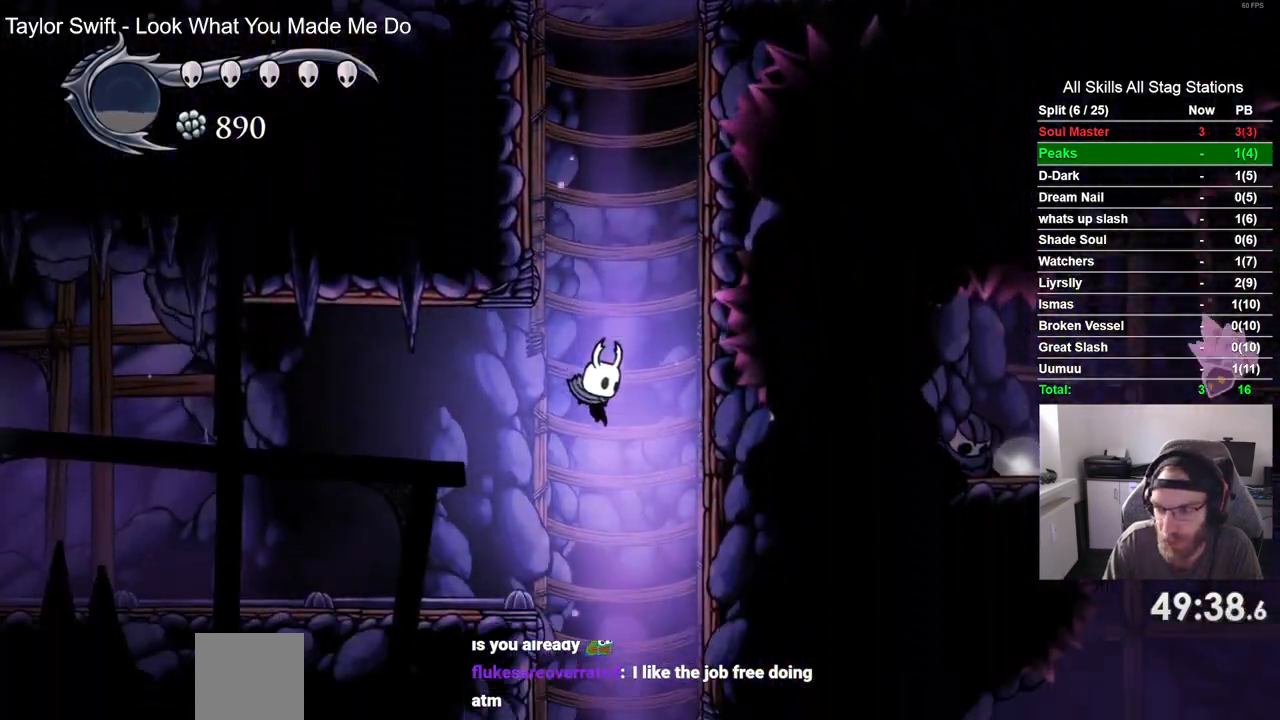
{"dt_ms": 500, "buttons": [], "left_stick": "center", "right_stick": "center", "events": []}
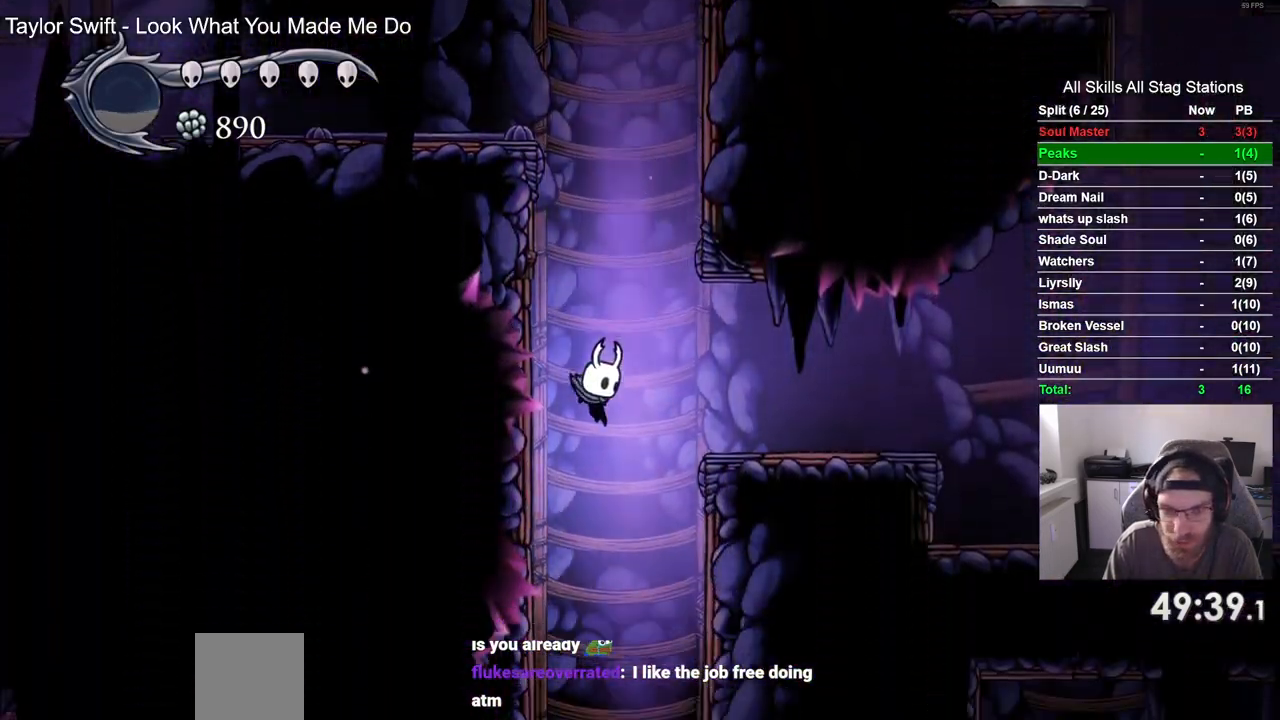
{"dt_ms": 500, "buttons": [], "left_stick": "center", "right_stick": "center", "events": []}
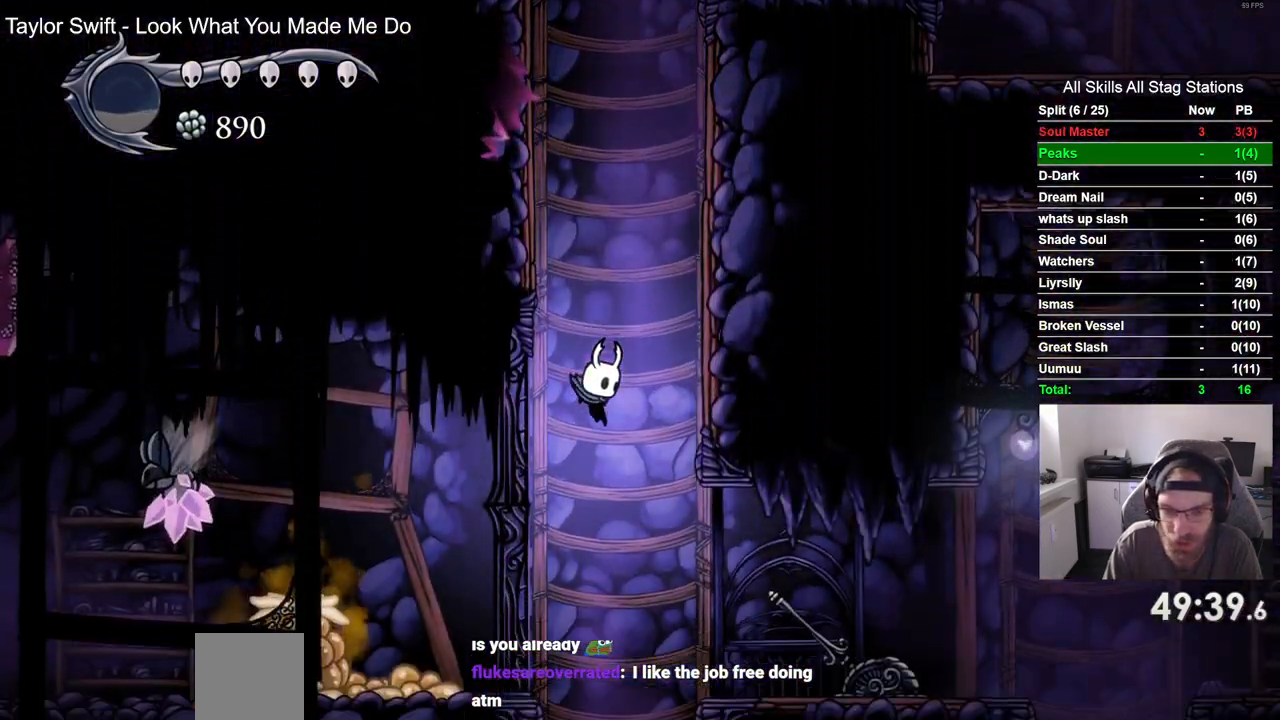
{"dt_ms": 500, "buttons": [], "left_stick": "center", "right_stick": "center", "events": [[167, "R2", "down"], [350, "R2", "up"]]}
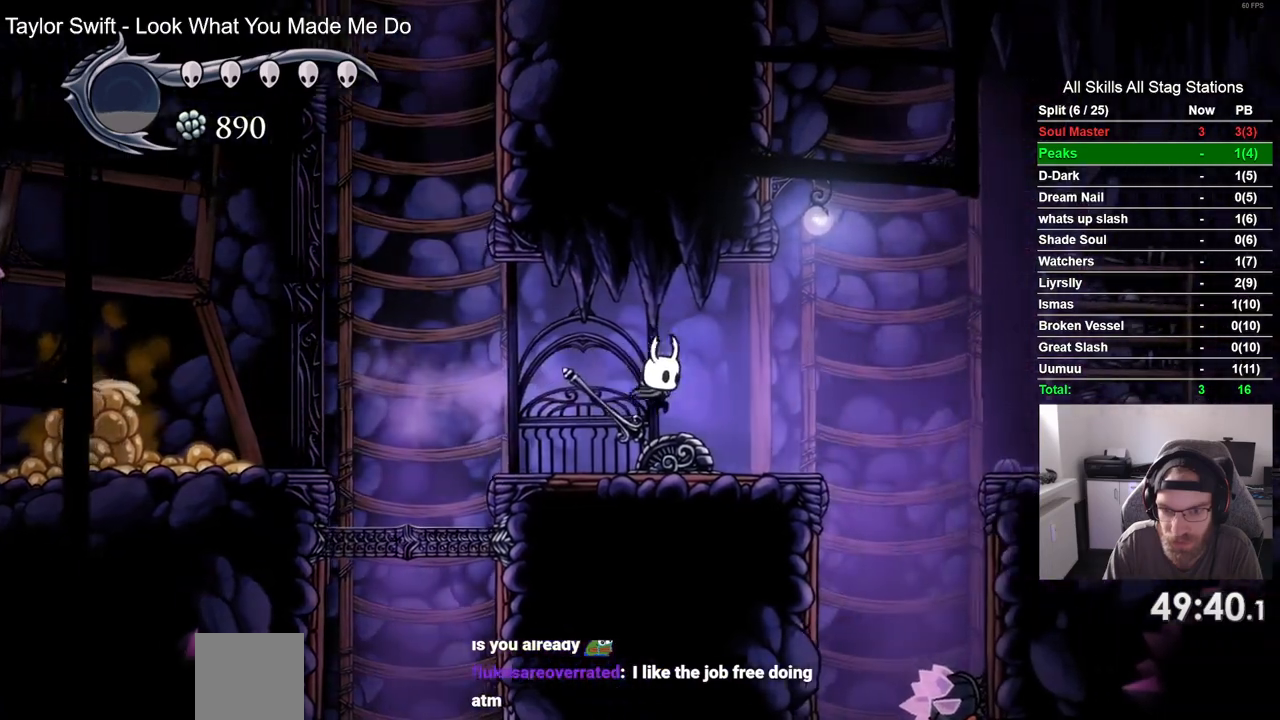
{"dt_ms": 500, "buttons": [], "left_stick": "center", "right_stick": "center", "events": []}
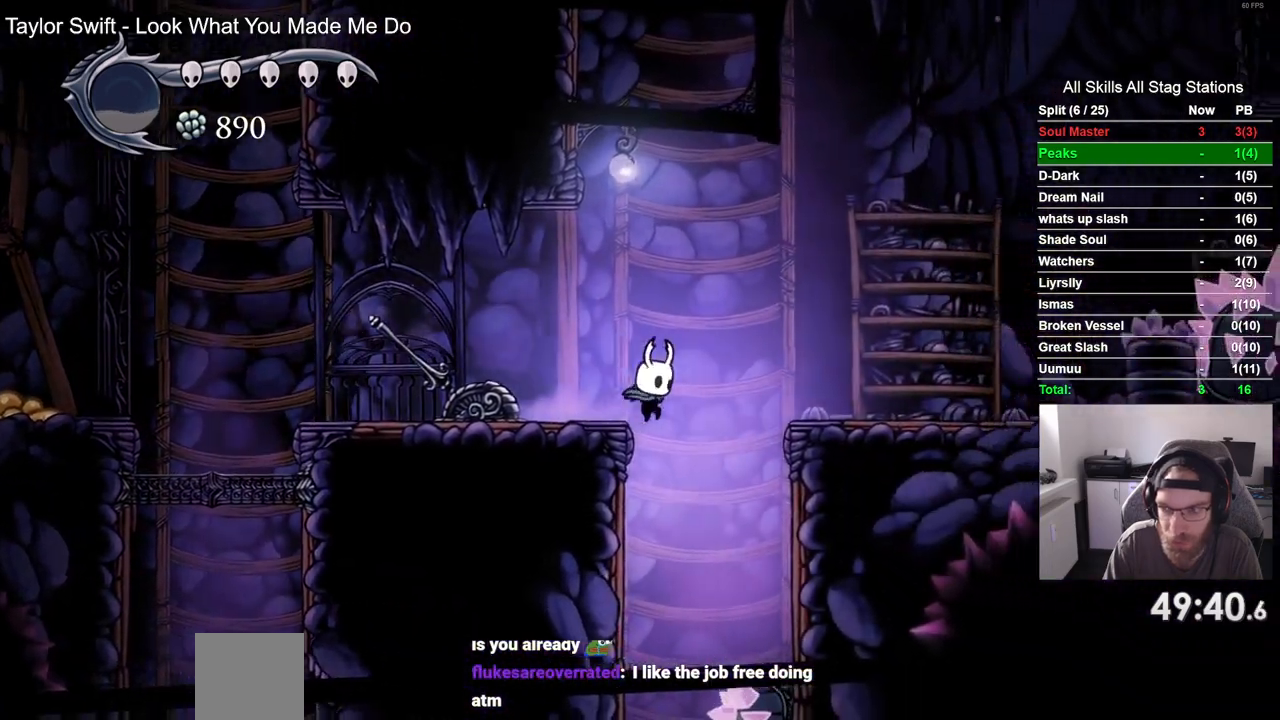
{"dt_ms": 500, "buttons": ["SQUARE"], "left_stick": "center", "right_stick": "center", "events": [[500, "SQUARE", "down"]]}
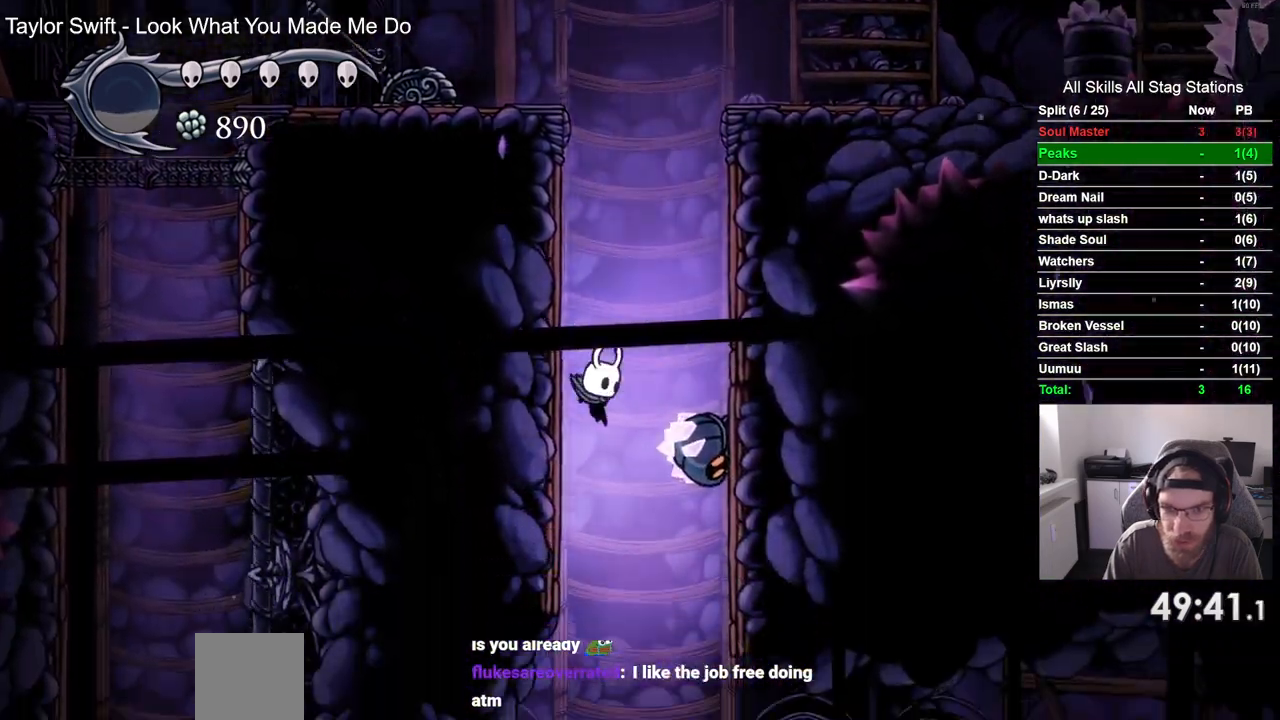
{"dt_ms": 1000, "buttons": ["R2"], "left_stick": "center", "right_stick": "center"}
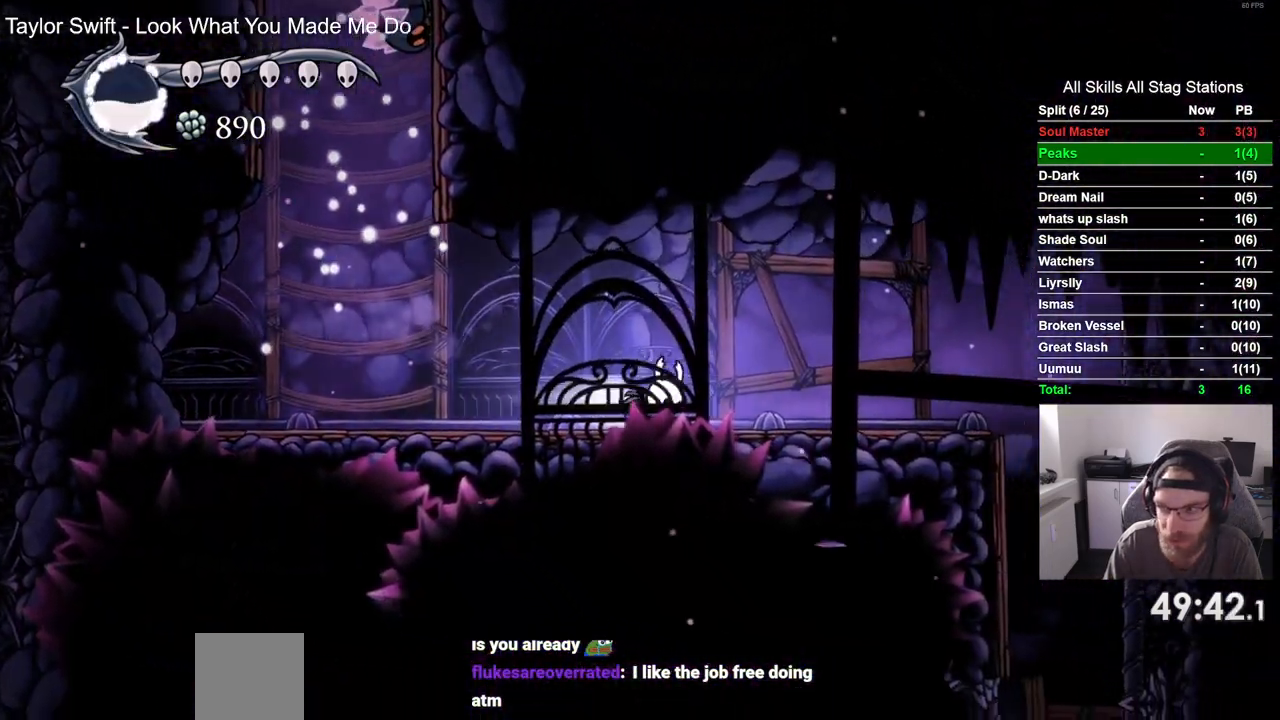
{"dt_ms": 500, "buttons": [], "left_stick": "center", "right_stick": "center", "events": [[133, "R2", "up"]]}
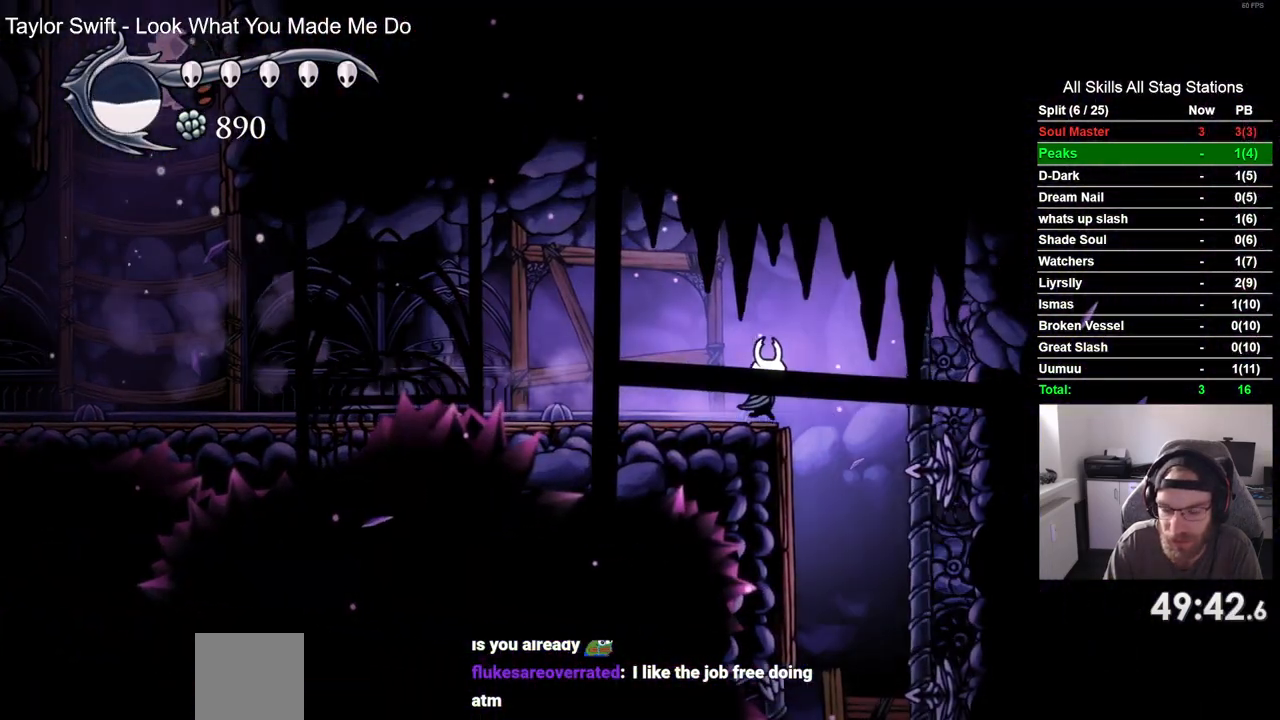
{"dt_ms": 500, "buttons": [], "left_stick": "center", "right_stick": "center", "events": []}
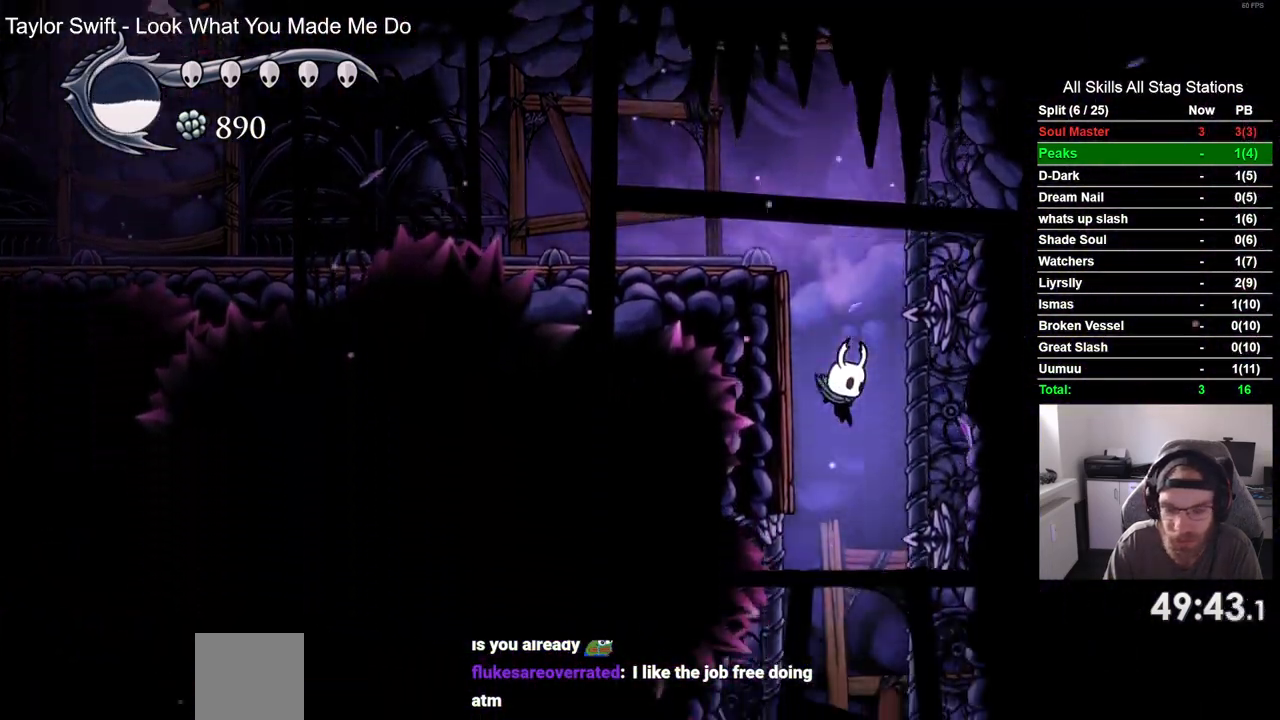
{"dt_ms": 500, "buttons": [], "left_stick": "center", "right_stick": "center", "events": []}
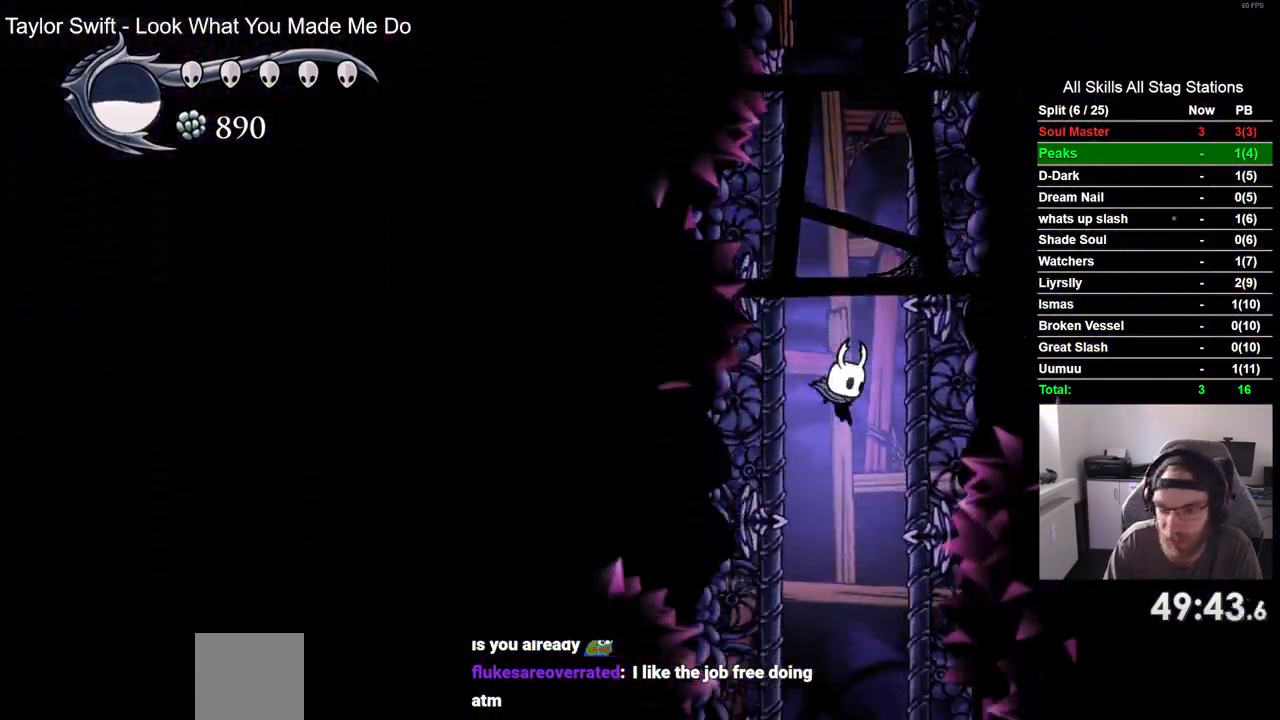
{"dt_ms": 500, "buttons": [], "left_stick": "center", "right_stick": "center", "events": []}
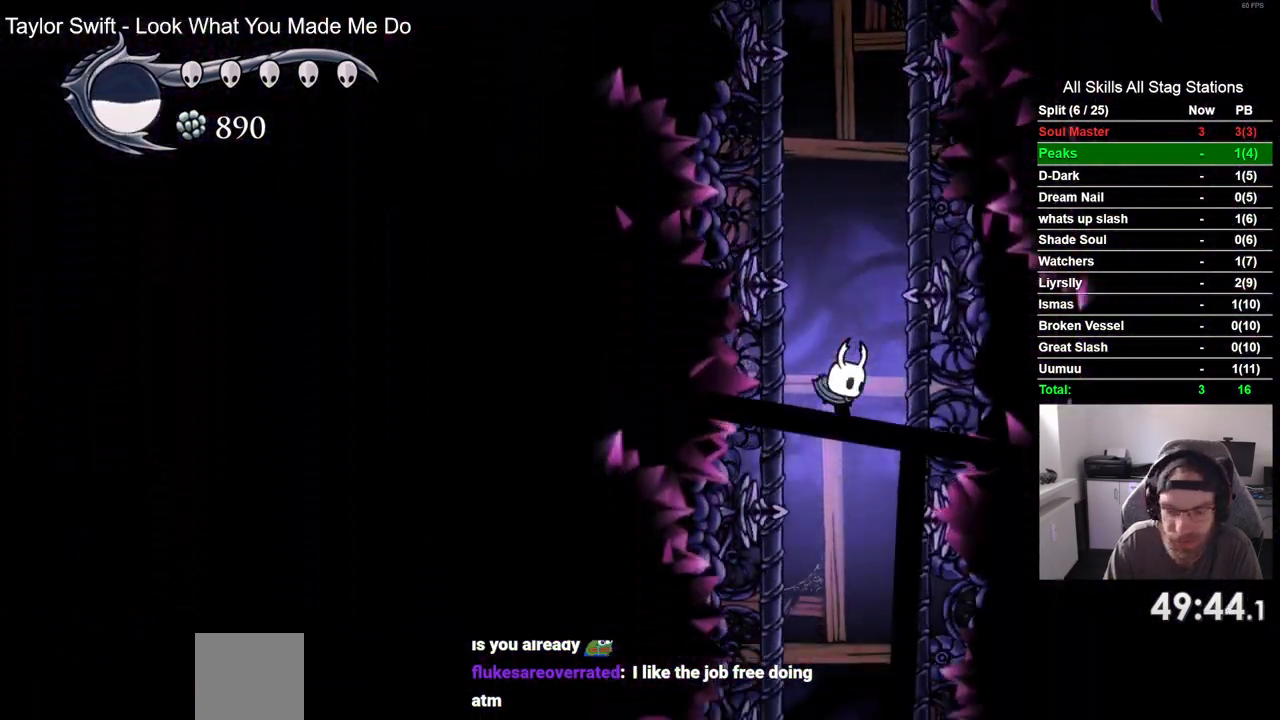
{"dt_ms": 500, "buttons": [], "left_stick": "center", "right_stick": "center", "events": []}
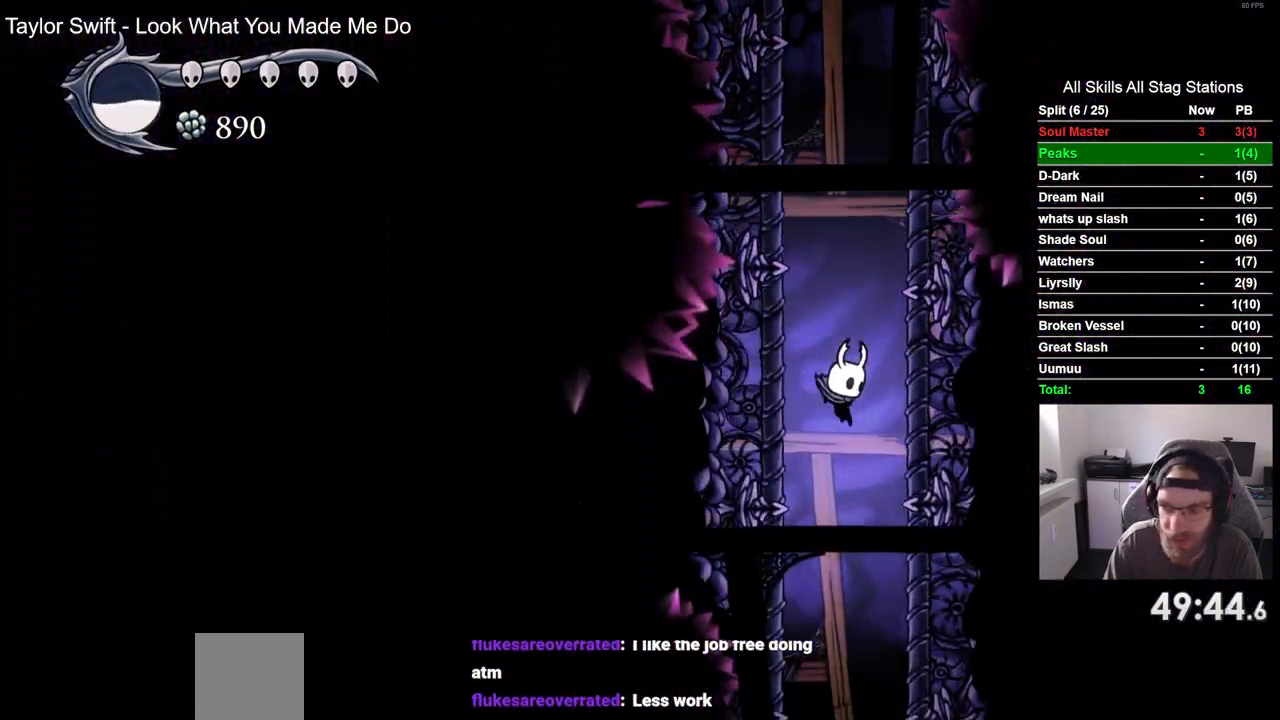
{"dt_ms": 500, "buttons": [], "left_stick": "center", "right_stick": "center", "events": []}
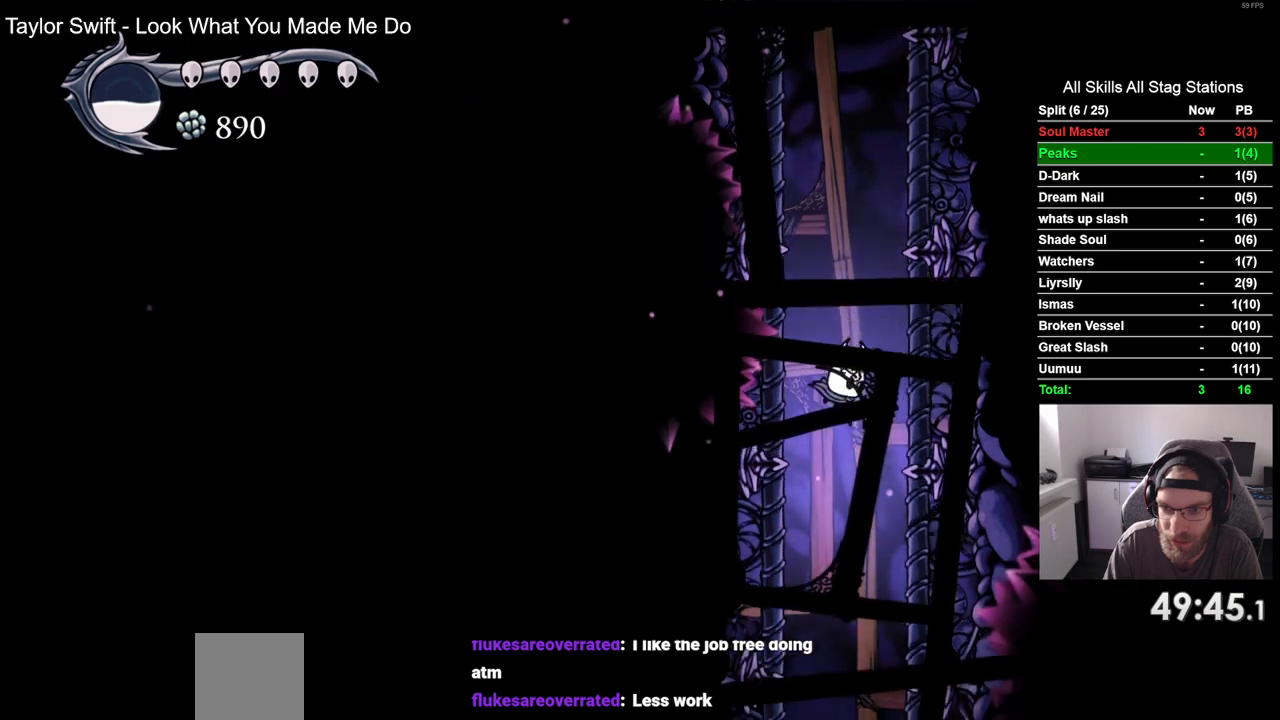
{"dt_ms": 500, "buttons": [], "left_stick": "center", "right_stick": "center", "events": []}
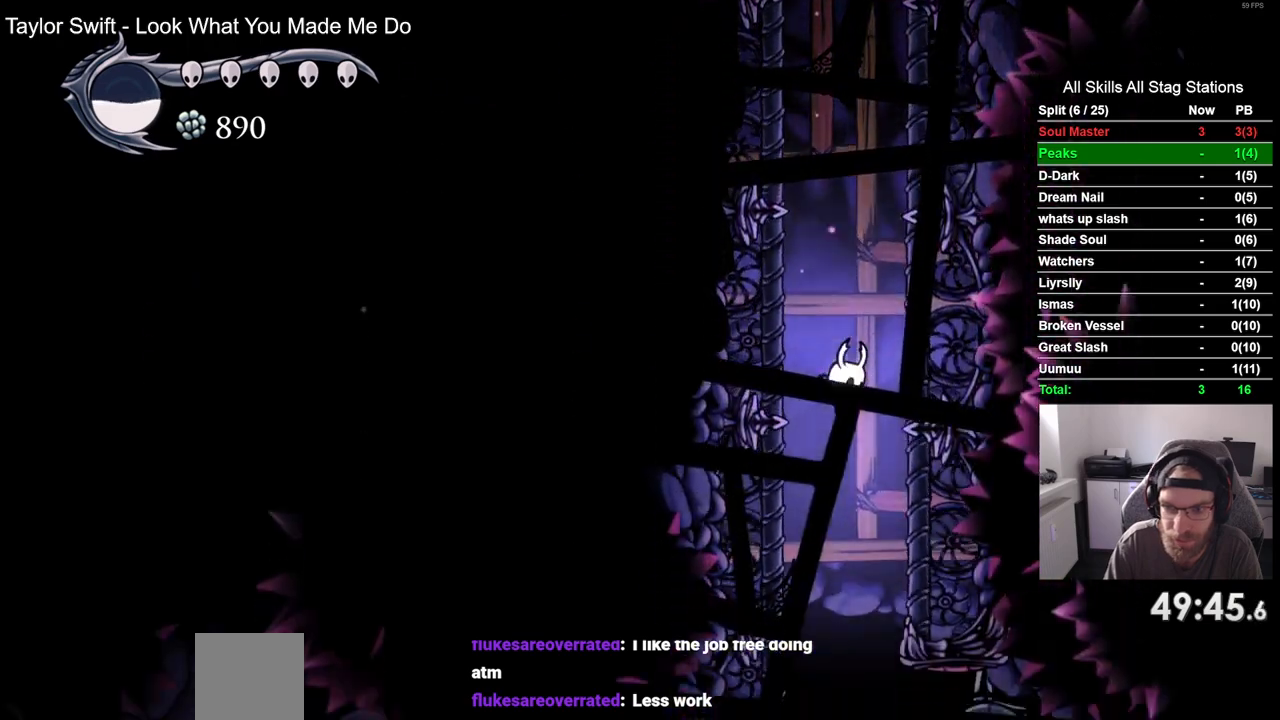
{"dt_ms": 500, "buttons": ["R2"], "left_stick": "center", "right_stick": "center", "events": [[433, "R2", "down"]]}
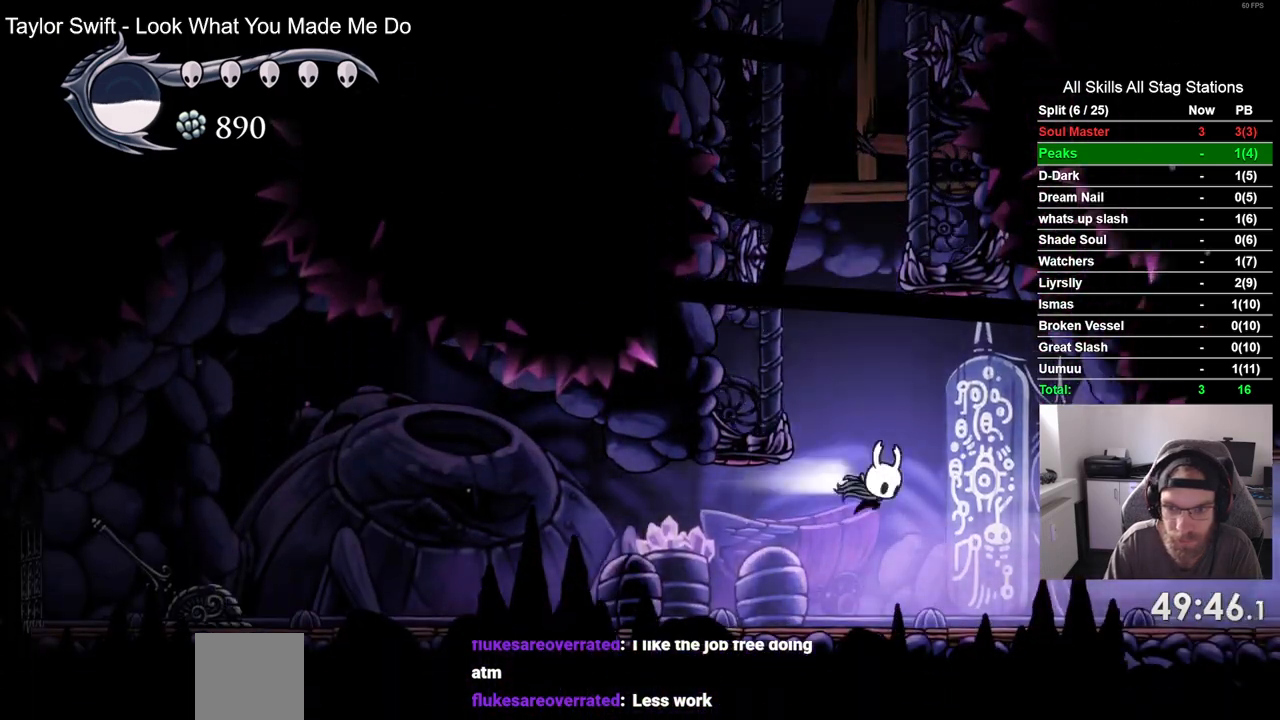
{"dt_ms": 500, "buttons": [], "left_stick": "center", "right_stick": "center", "events": [[167, "R2", "up"]]}
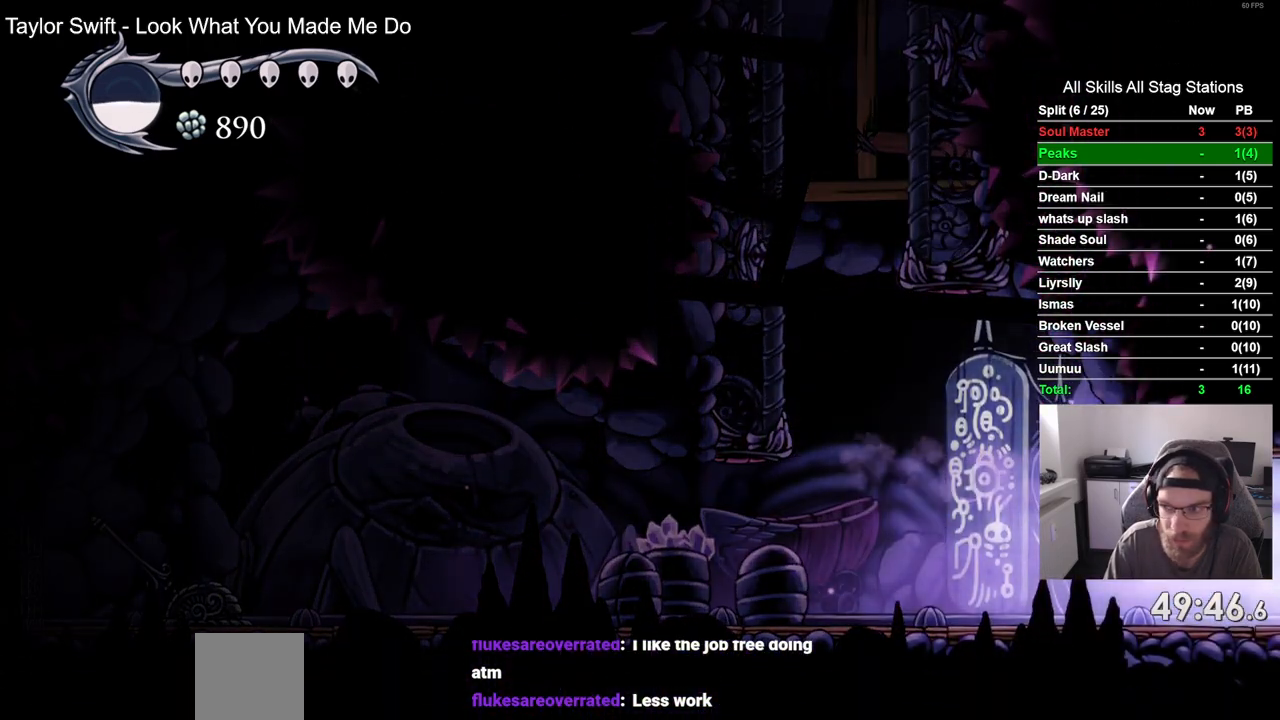
{"dt_ms": 500, "buttons": [], "left_stick": "center", "right_stick": "center", "events": [[17, "R2", "down"], [250, "R2", "up"]]}
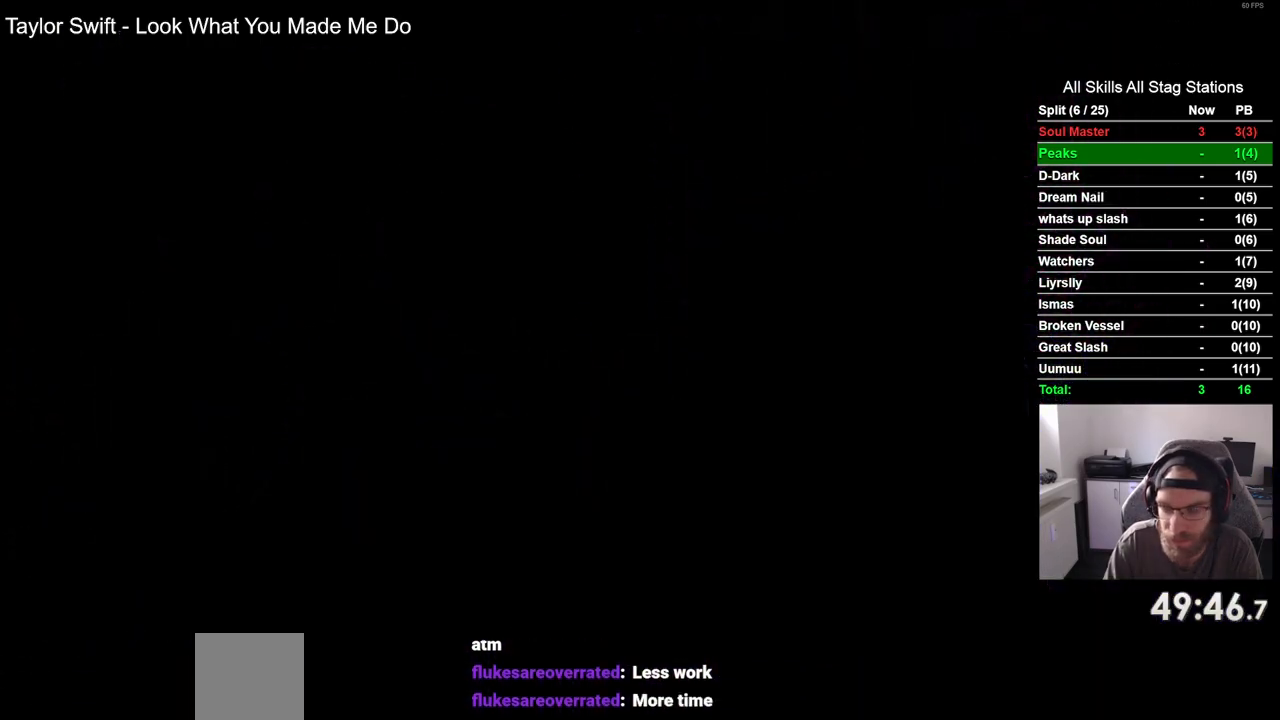
{"dt_ms": 500, "buttons": [], "left_stick": "center", "right_stick": "center", "events": []}
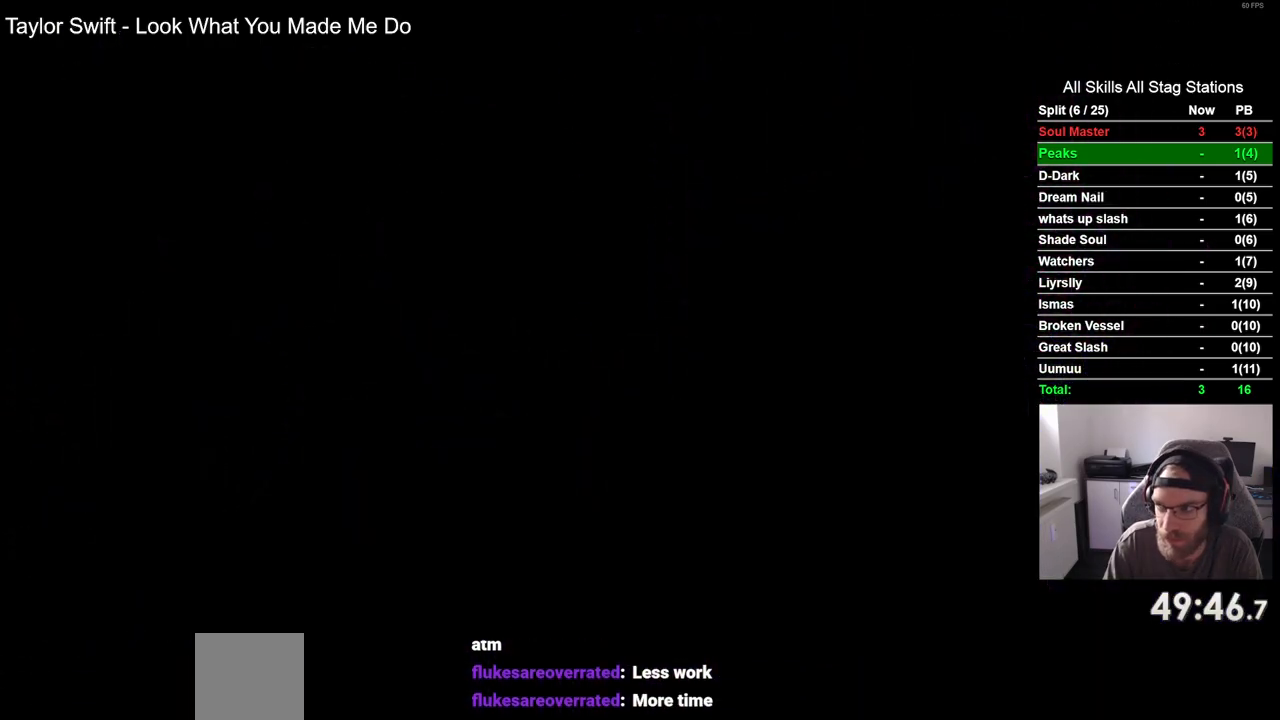
{"dt_ms": 500, "buttons": [], "left_stick": "center", "right_stick": "center", "events": []}
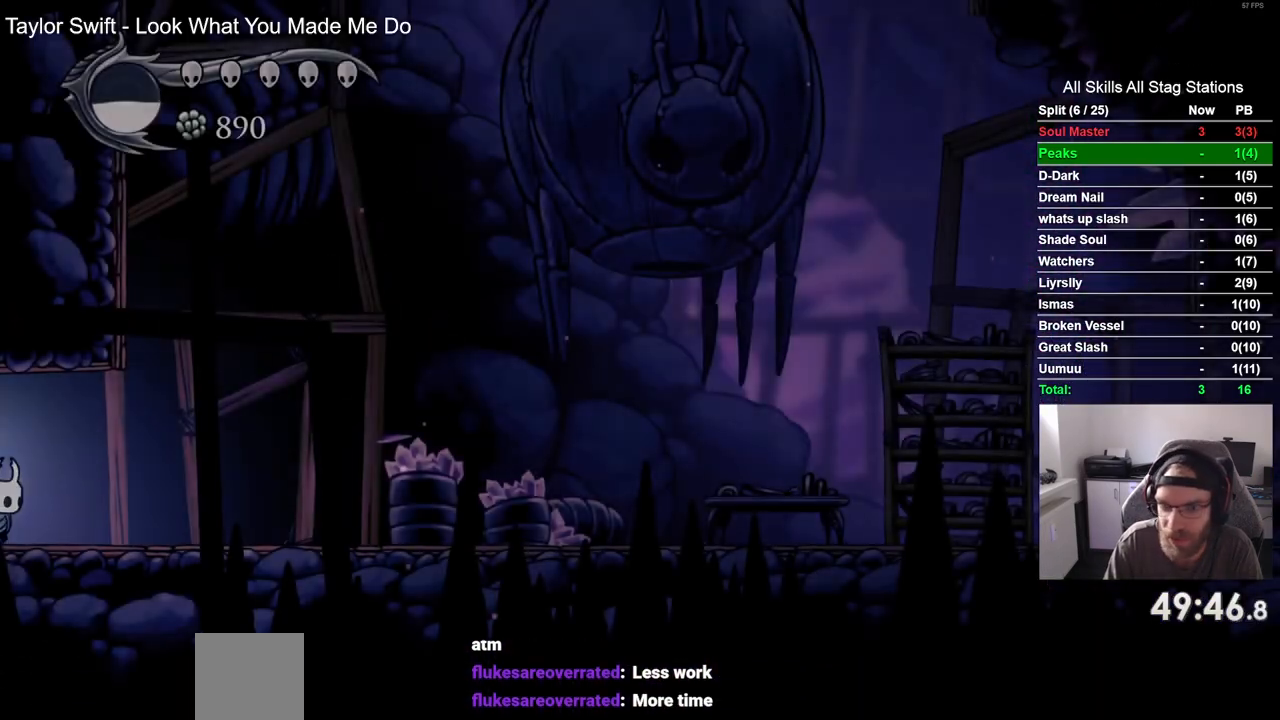
{"dt_ms": 500, "buttons": [], "left_stick": "center", "right_stick": "center", "events": [[250, "R2", "down"], [483, "R2", "up"]]}
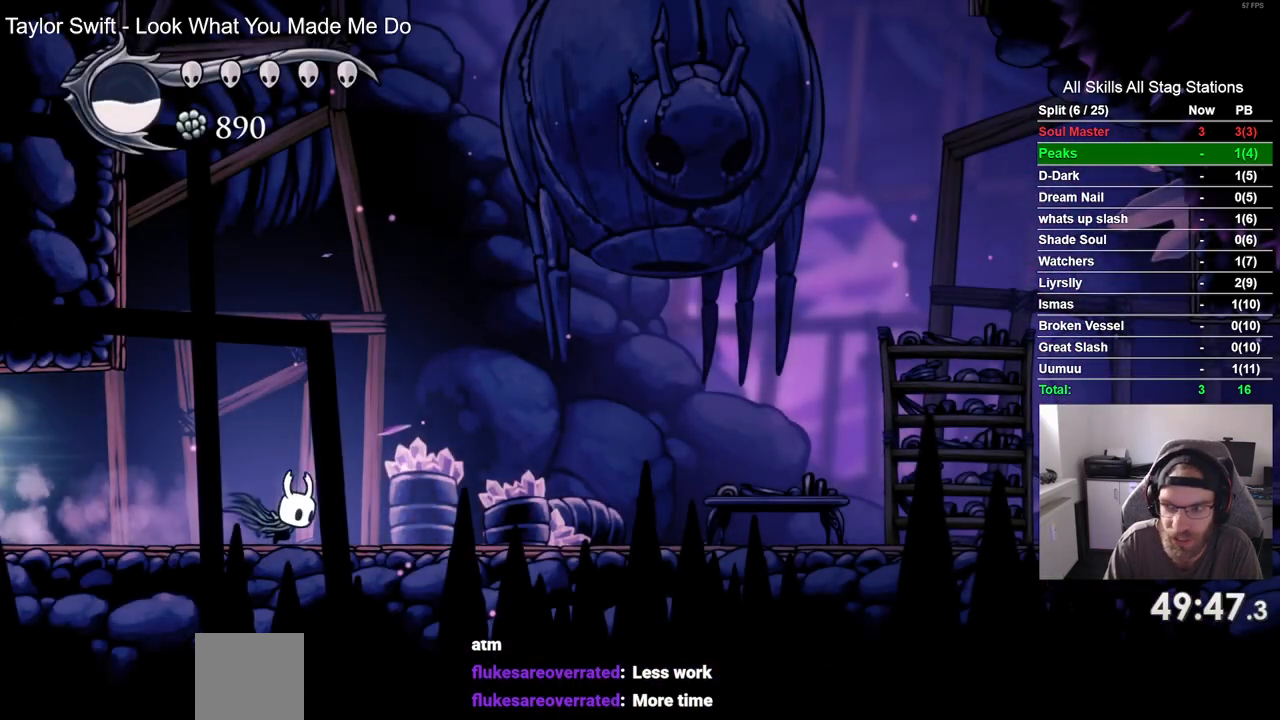
{"dt_ms": 500, "buttons": ["R2"], "left_stick": "center", "right_stick": "center", "events": [[350, "R2", "down"]]}